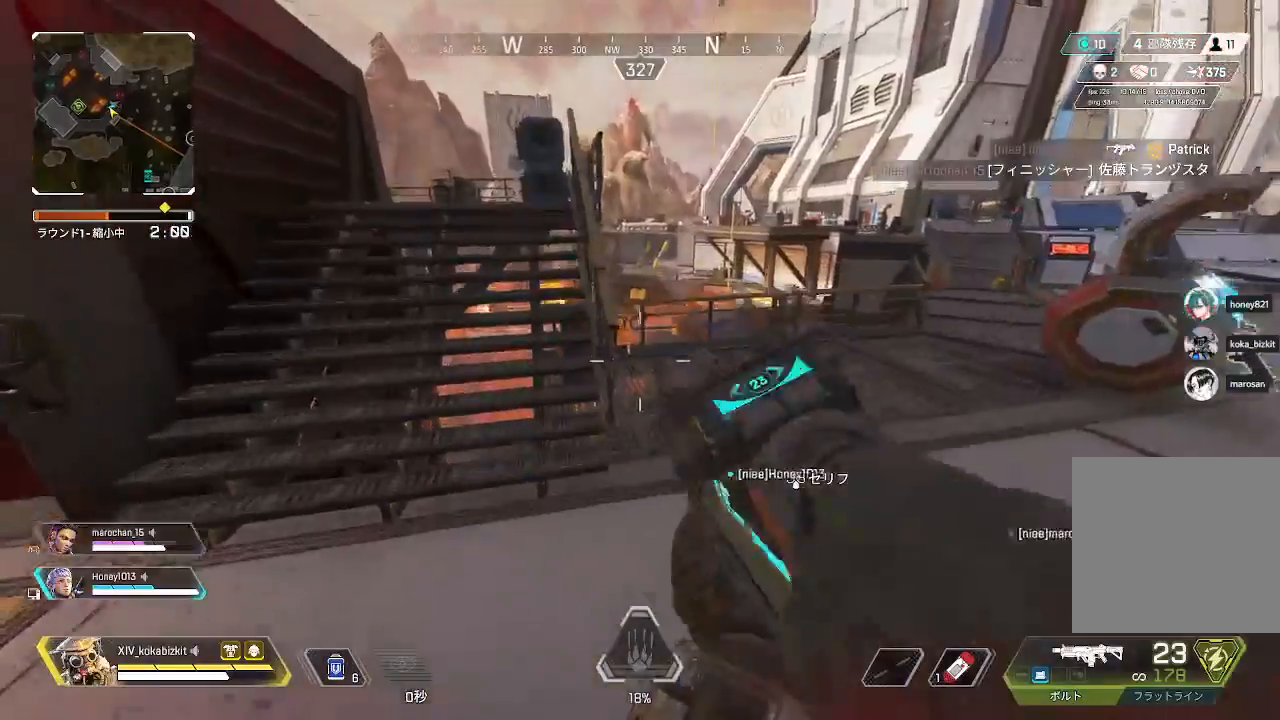
Gameplay with a controller (PlayStation layout); each line is a JSON object with the inputs held at the frame after it (dt_ms = milliseconds from this image to that frame). "events" lists button and stick changes between this image and that frame as [ms after this image, input, new state], when the widget could be followed in between. Not read: SELECT.
{"dt_ms": 500, "buttons": [], "left_stick": "up", "right_stick": "right", "events": [[417, "right_stick", "right"]]}
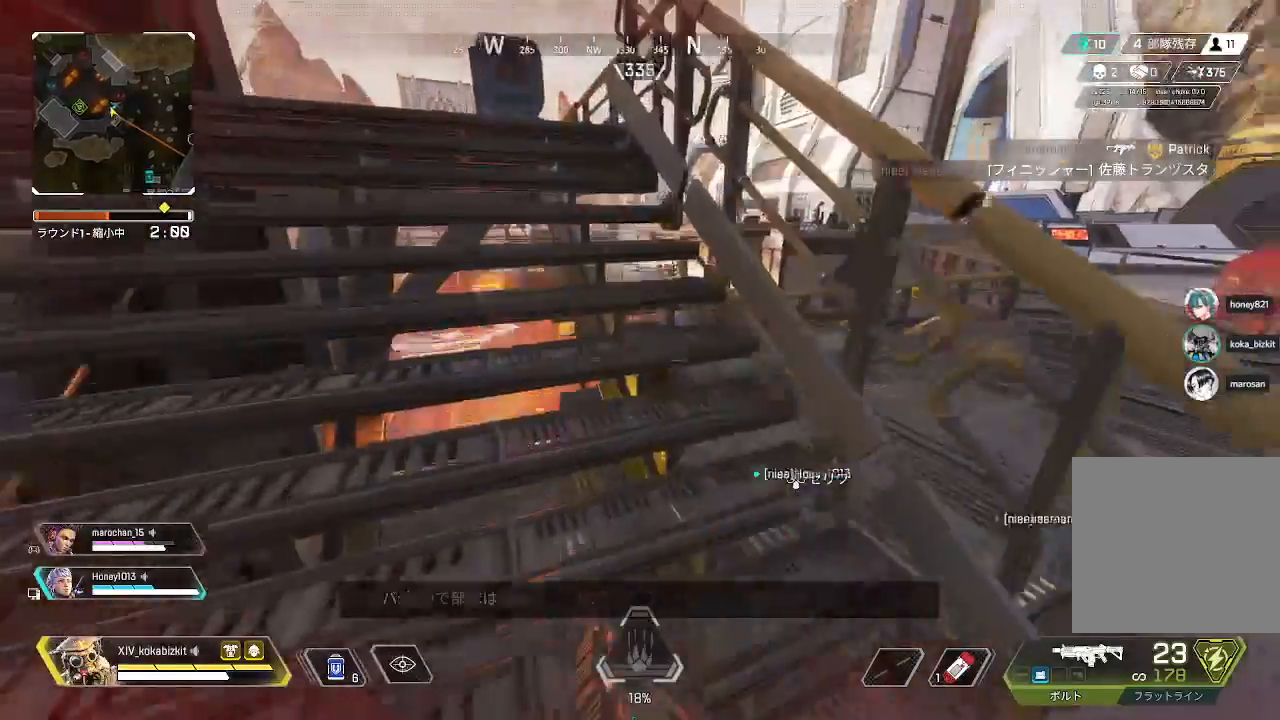
{"dt_ms": 500, "buttons": [], "left_stick": "up-left", "right_stick": "down-left", "events": [[133, "left_stick", "up-left"], [250, "right_stick", "center"], [483, "right_stick", "down-left"]]}
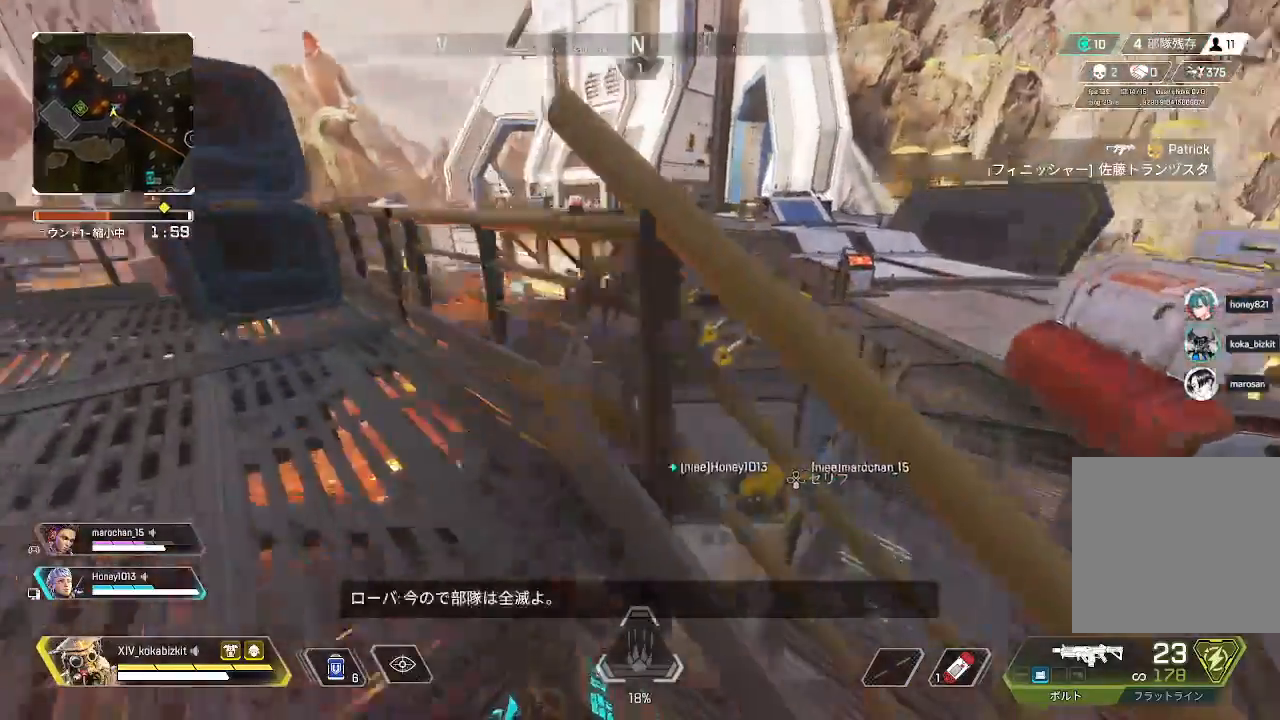
{"dt_ms": 500, "buttons": [], "left_stick": "up-left", "right_stick": "center", "events": [[17, "right_stick", "left"], [183, "right_stick", "center"]]}
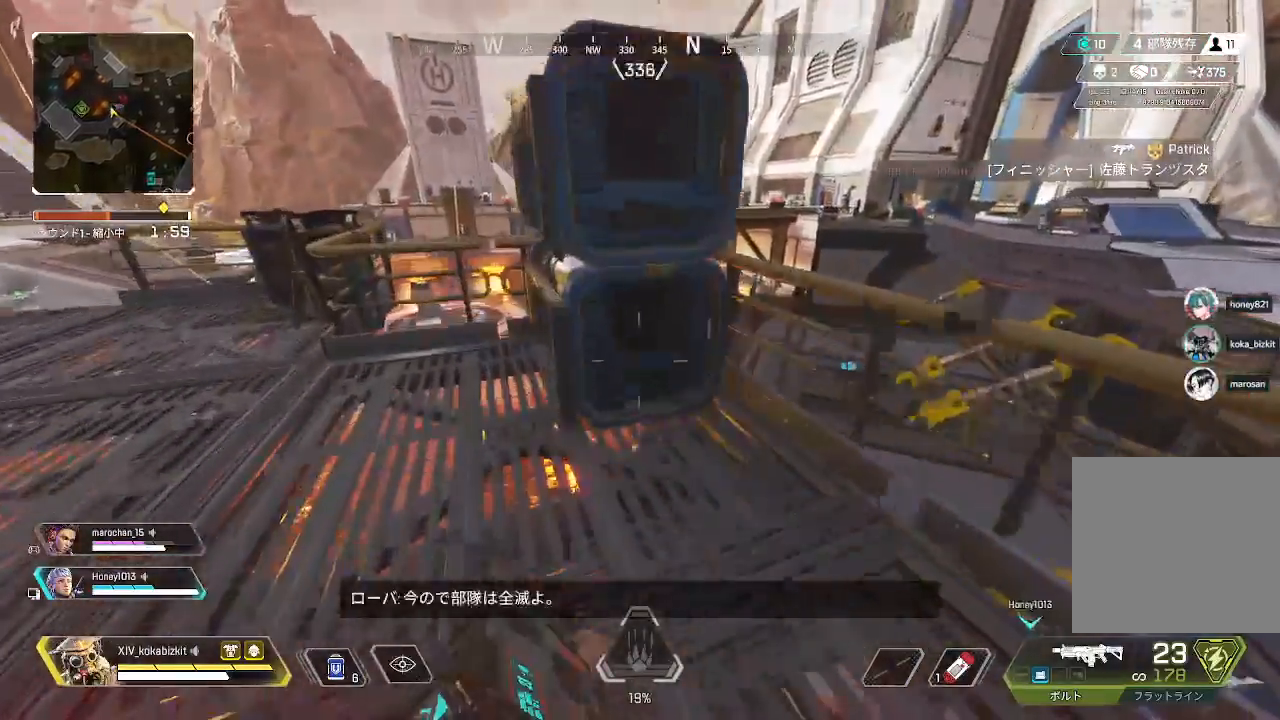
{"dt_ms": 500, "buttons": ["L2"], "left_stick": "up-left", "right_stick": "right", "events": [[50, "right_stick", "up"], [217, "right_stick", "center"], [300, "right_stick", "right"], [333, "L2", "down"]]}
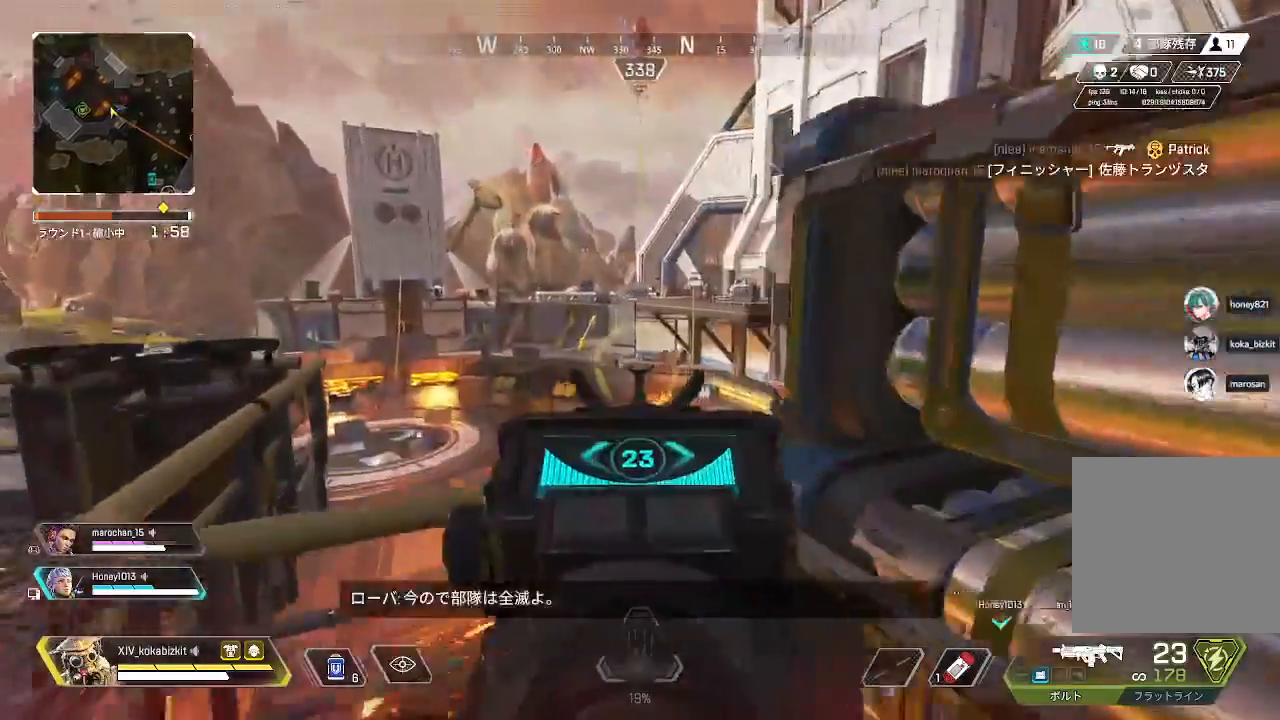
{"dt_ms": 500, "buttons": ["L2"], "left_stick": "center", "right_stick": "center"}
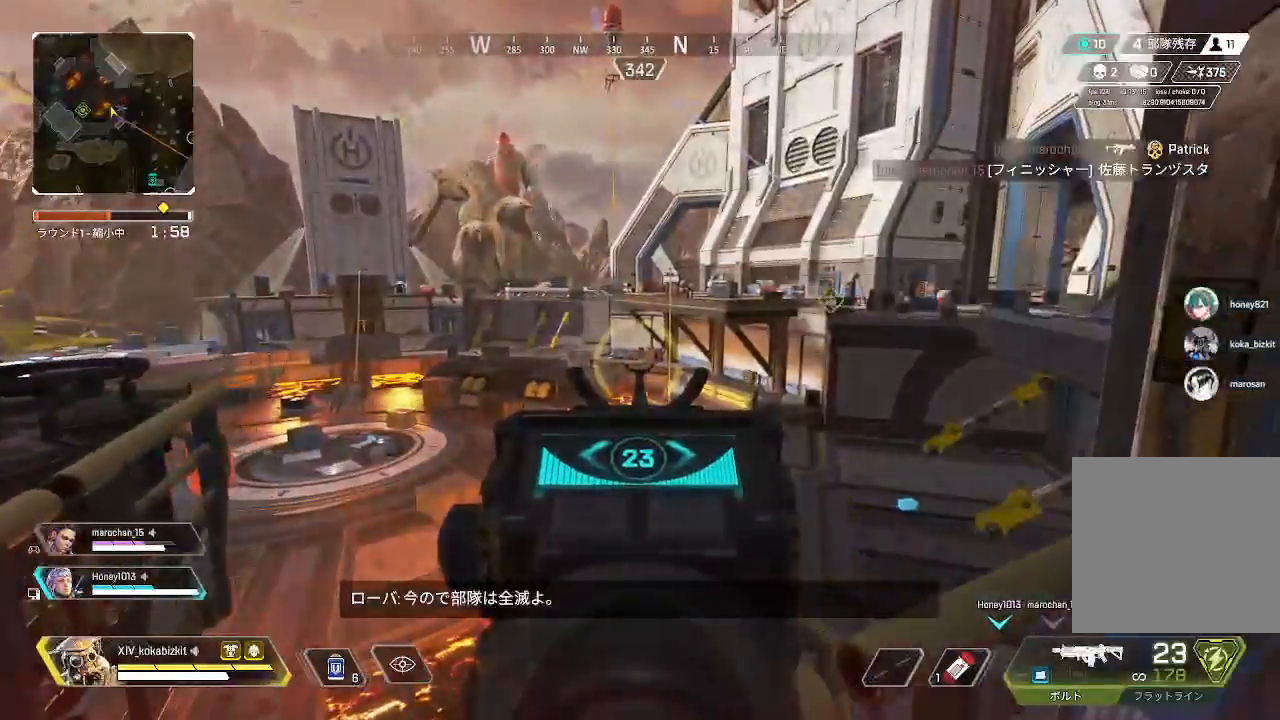
{"dt_ms": 500, "buttons": ["L2"], "left_stick": "center", "right_stick": "up-right", "events": [[100, "right_stick", "right"], [317, "right_stick", "up-right"]]}
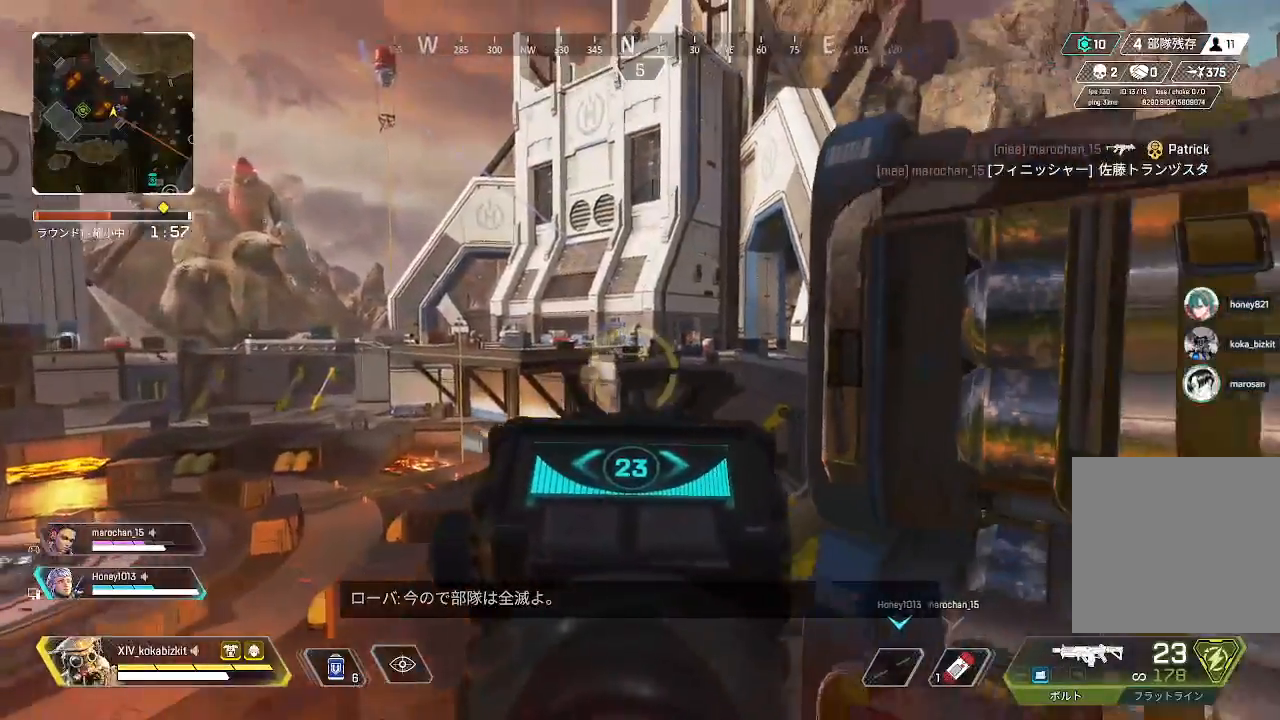
{"dt_ms": 500, "buttons": ["L2"], "left_stick": "center", "right_stick": "center", "events": [[17, "right_stick", "center"], [133, "CROSS", "down"], [200, "CROSS", "up"], [250, "CROSS", "down"], [333, "CROSS", "up"]]}
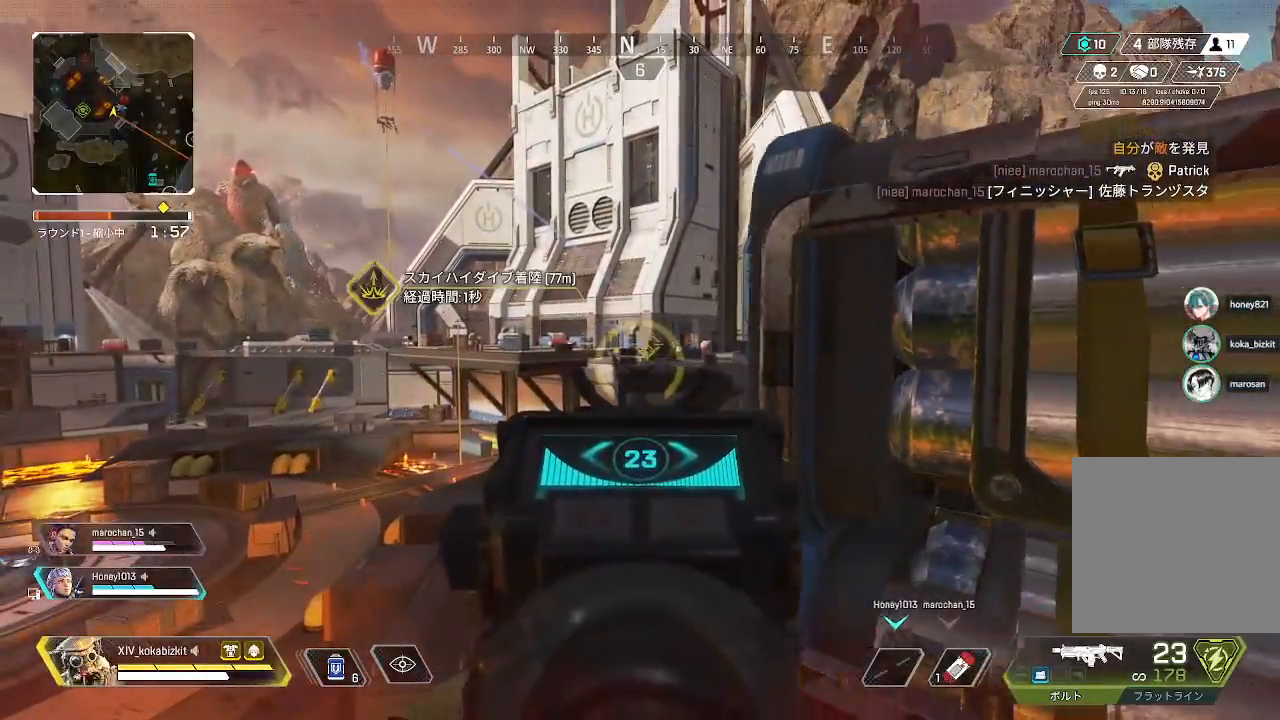
{"dt_ms": 500, "buttons": ["L2"], "left_stick": "center", "right_stick": "right", "events": [[483, "right_stick", "right"]]}
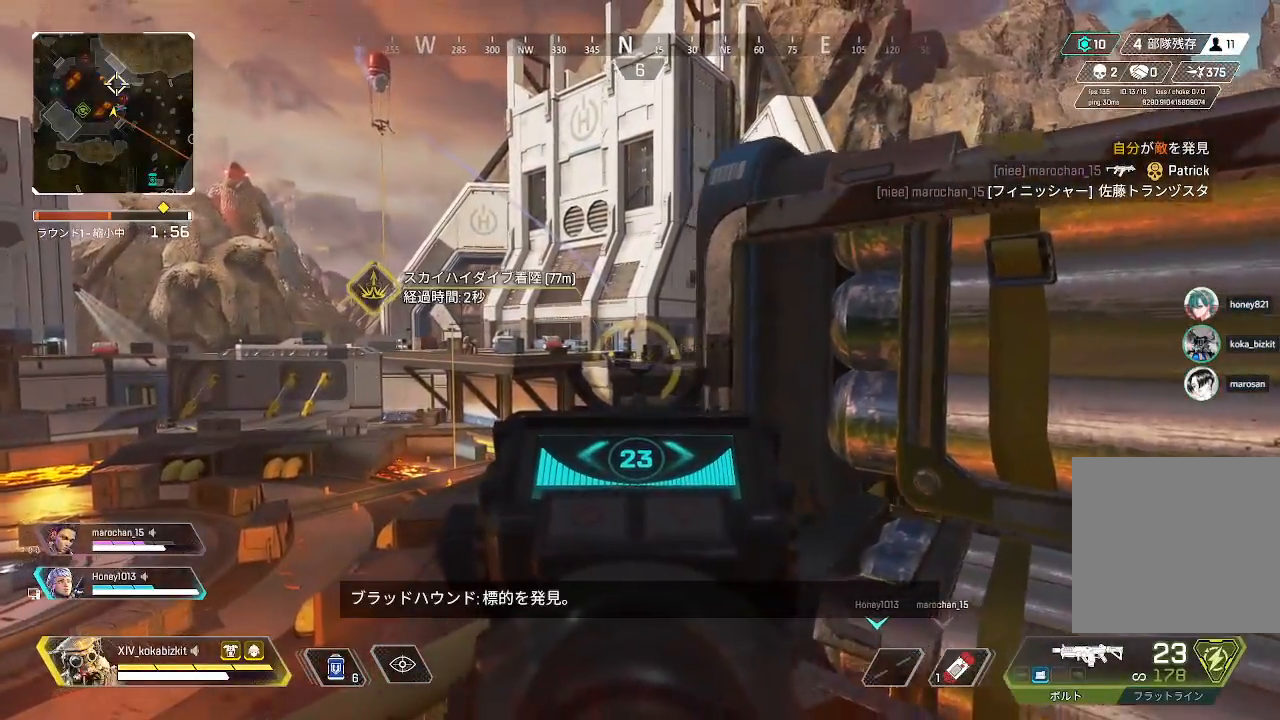
{"dt_ms": 500, "buttons": ["L2"], "left_stick": "left", "right_stick": "left", "events": [[83, "right_stick", "center"], [233, "left_stick", "left"], [433, "right_stick", "left"]]}
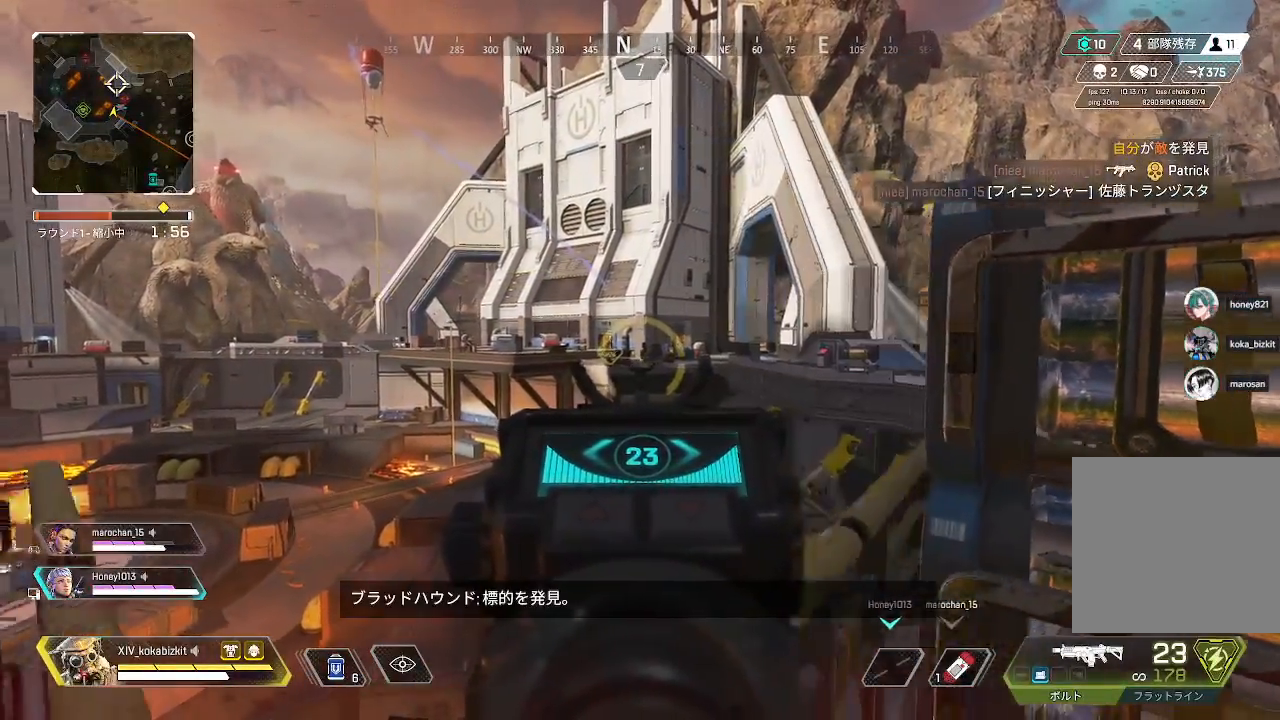
{"dt_ms": 500, "buttons": ["L2", "R1"], "left_stick": "down-left", "right_stick": "down", "events": [[17, "R1", "down"], [33, "right_stick", "center"], [150, "left_stick", "center"], [167, "right_stick", "down-right"], [267, "right_stick", "down"], [383, "left_stick", "down-left"]]}
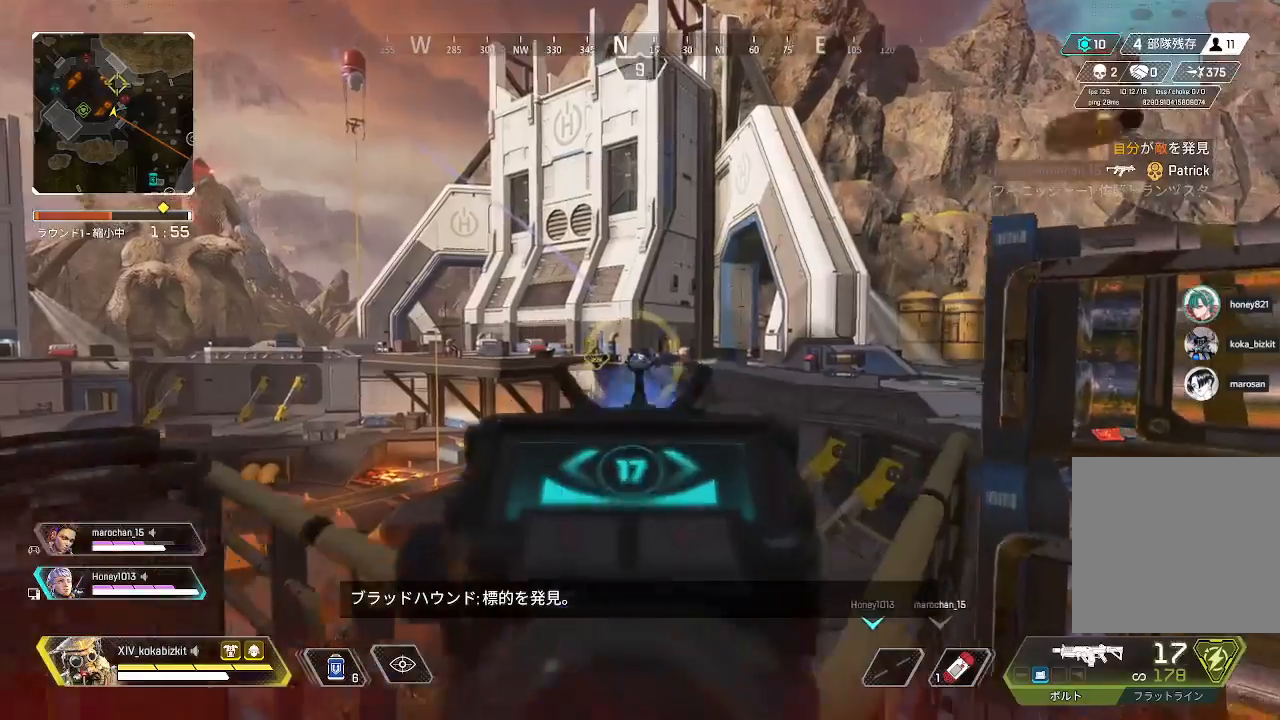
{"dt_ms": 500, "buttons": ["L2", "R2"], "left_stick": "right", "right_stick": "center", "events": [[150, "left_stick", "center"], [267, "left_stick", "down-left"], [383, "R1", "up"], [383, "left_stick", "center"], [467, "left_stick", "right"], [483, "R2", "down"], [483, "right_stick", "center"]]}
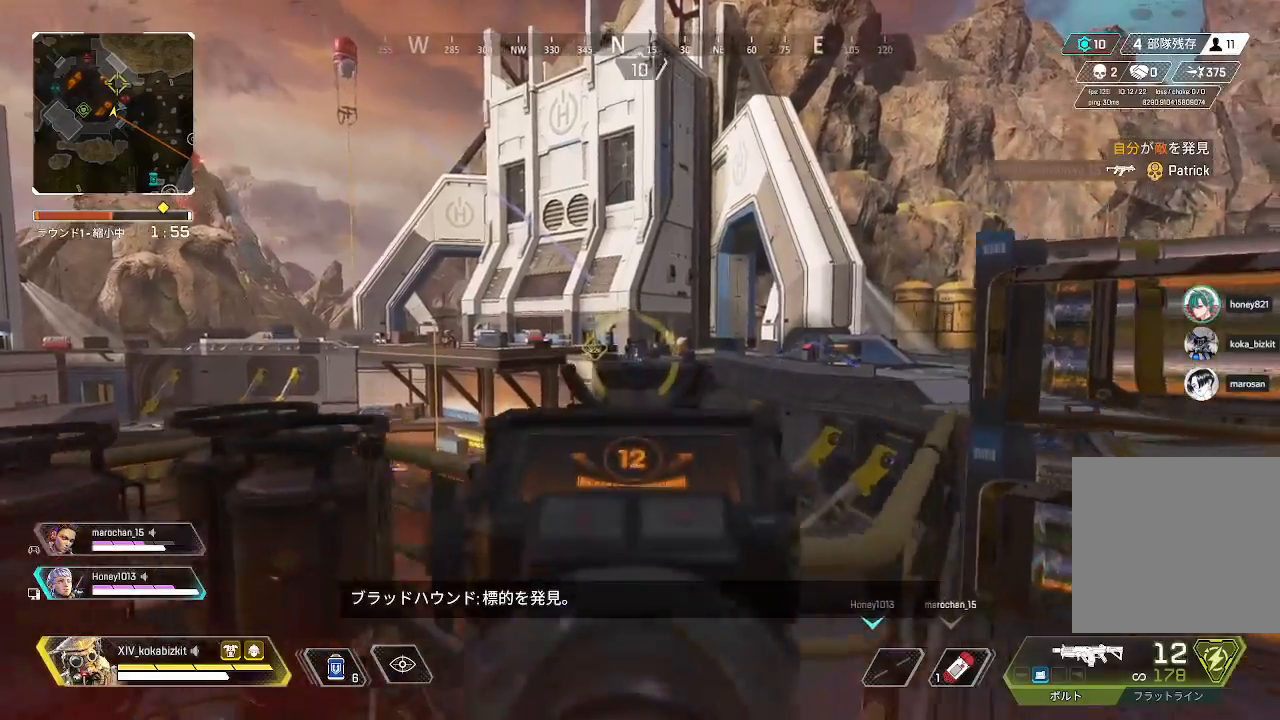
{"dt_ms": 500, "buttons": [], "left_stick": "right", "right_stick": "center", "events": [[83, "L2", "up"], [83, "R2", "up"], [183, "R2", "down"], [283, "R2", "up"]]}
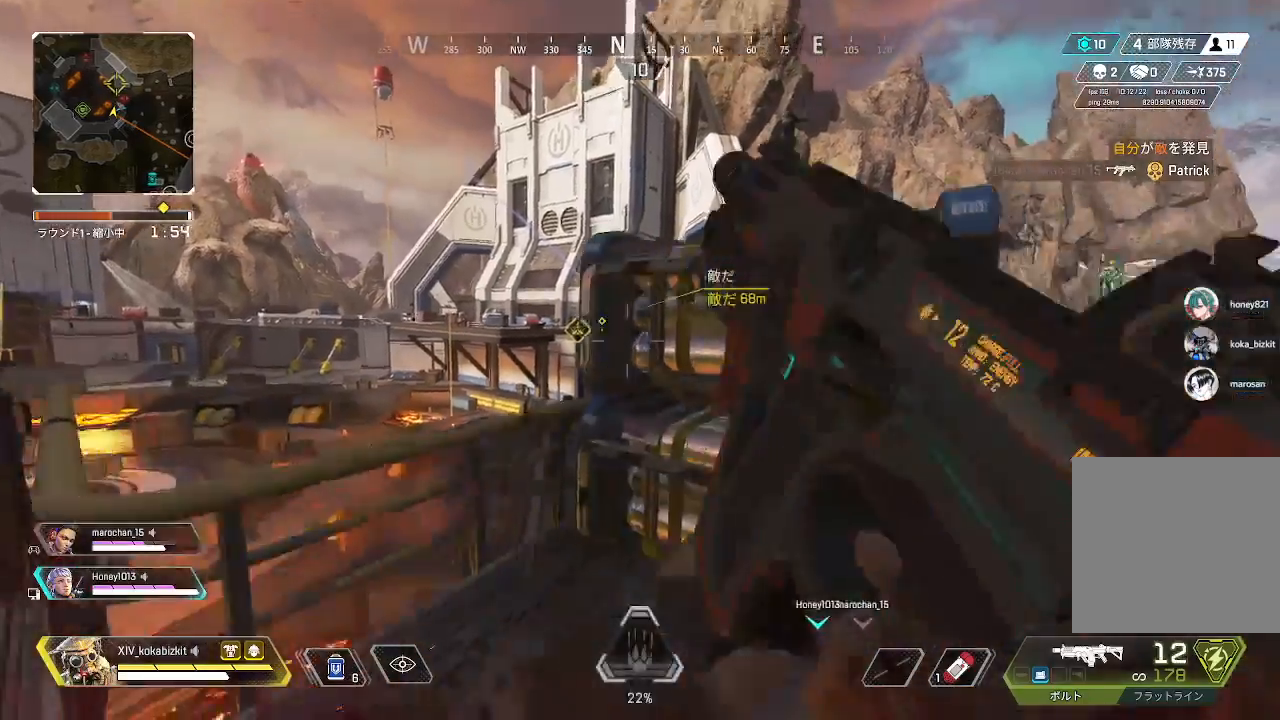
{"dt_ms": 500, "buttons": [], "left_stick": "up-right", "right_stick": "center", "events": [[100, "right_stick", "right"], [267, "right_stick", "center"], [417, "left_stick", "up-right"]]}
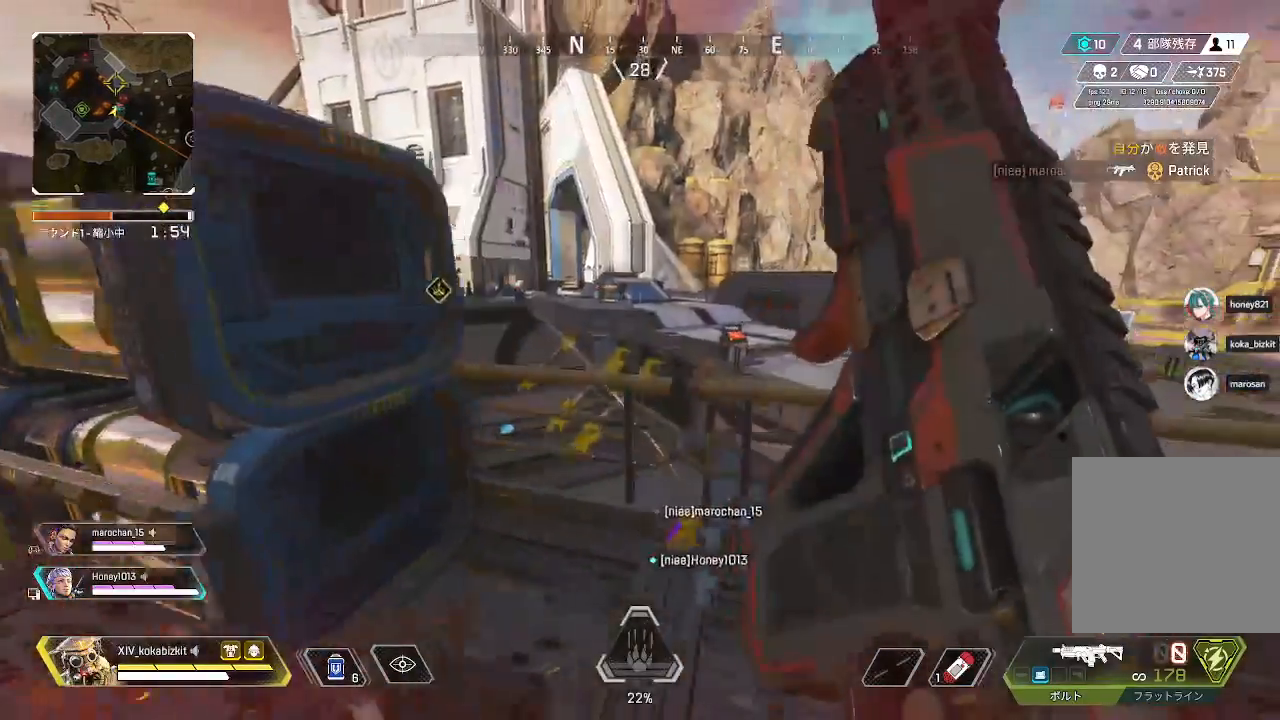
{"dt_ms": 500, "buttons": [], "left_stick": "up-right", "right_stick": "left", "events": [[83, "left_stick", "center"], [183, "left_stick", "down-left"], [250, "left_stick", "center"], [350, "left_stick", "up-right"], [350, "right_stick", "left"]]}
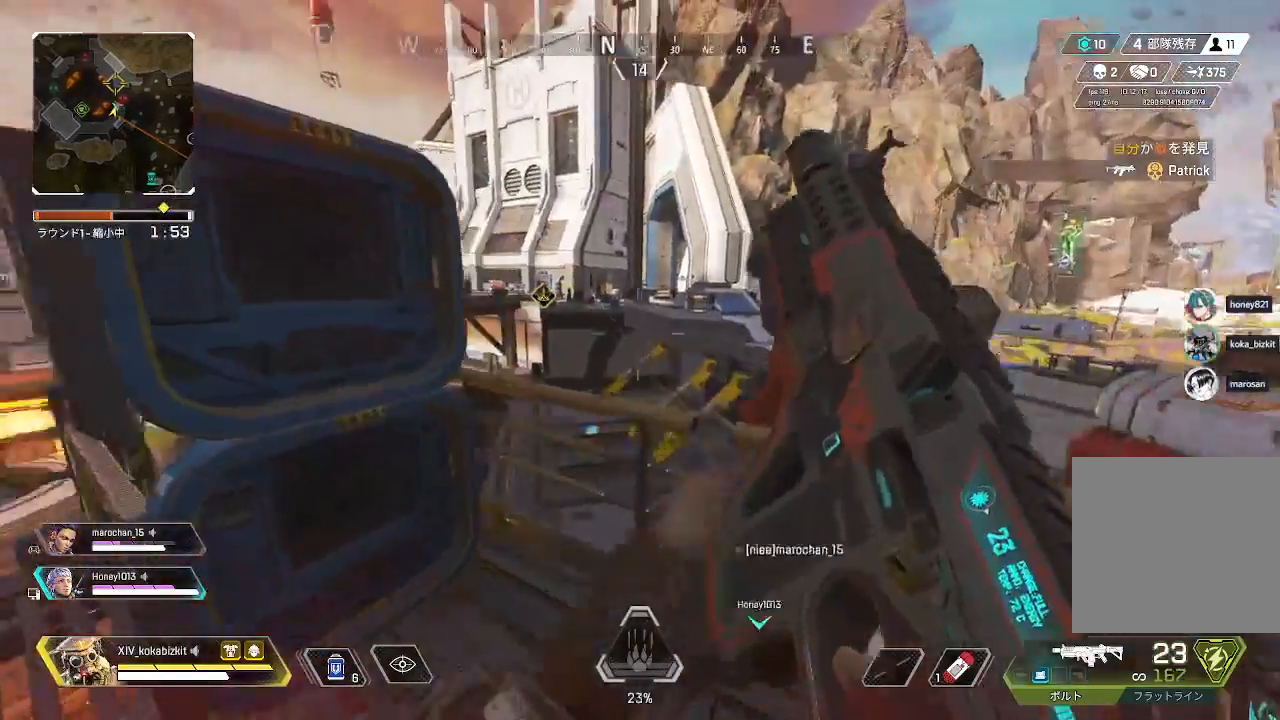
{"dt_ms": 500, "buttons": ["L2"], "left_stick": "center", "right_stick": "up-left", "events": [[17, "left_stick", "up"], [33, "right_stick", "center"], [100, "L2", "down"], [217, "left_stick", "center"], [233, "right_stick", "up-left"], [333, "right_stick", "center"], [450, "right_stick", "up-left"]]}
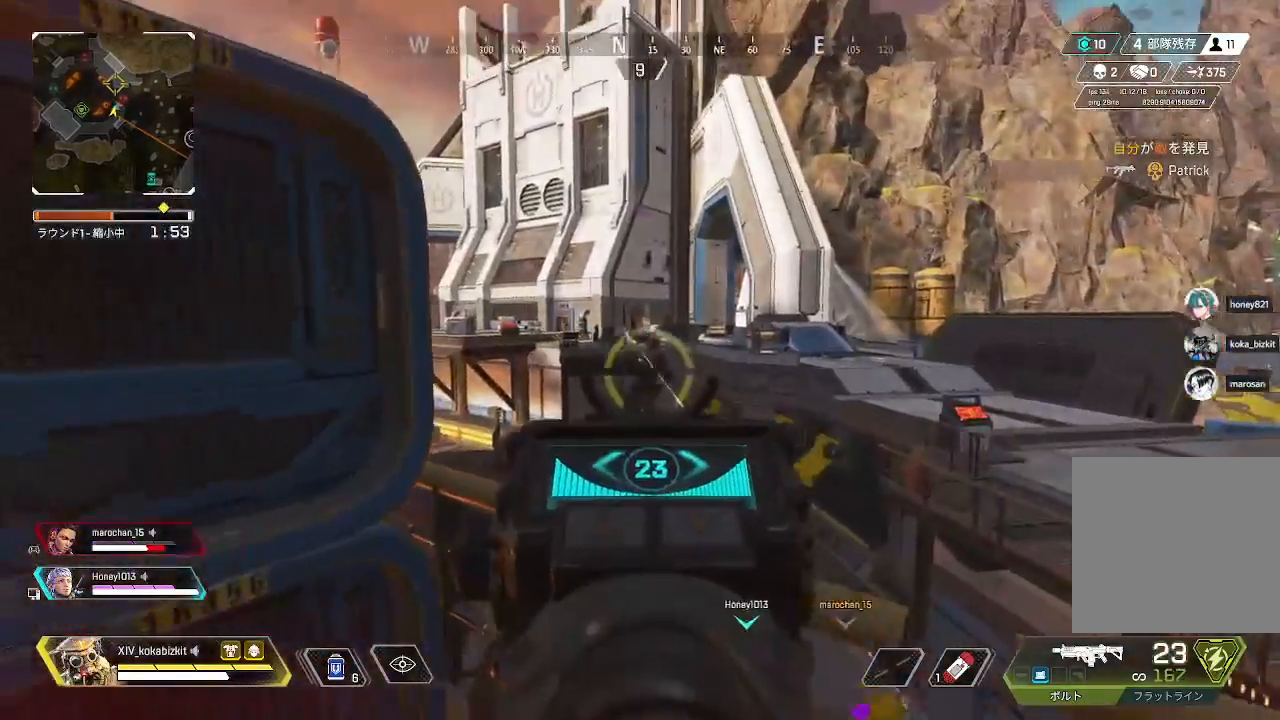
{"dt_ms": 500, "buttons": ["L2", "R1"], "left_stick": "center", "right_stick": "down-right", "events": [[117, "right_stick", "center"], [133, "left_stick", "right"], [200, "right_stick", "left"], [267, "right_stick", "center"], [300, "R1", "down"], [417, "right_stick", "down-right"], [500, "left_stick", "center"]]}
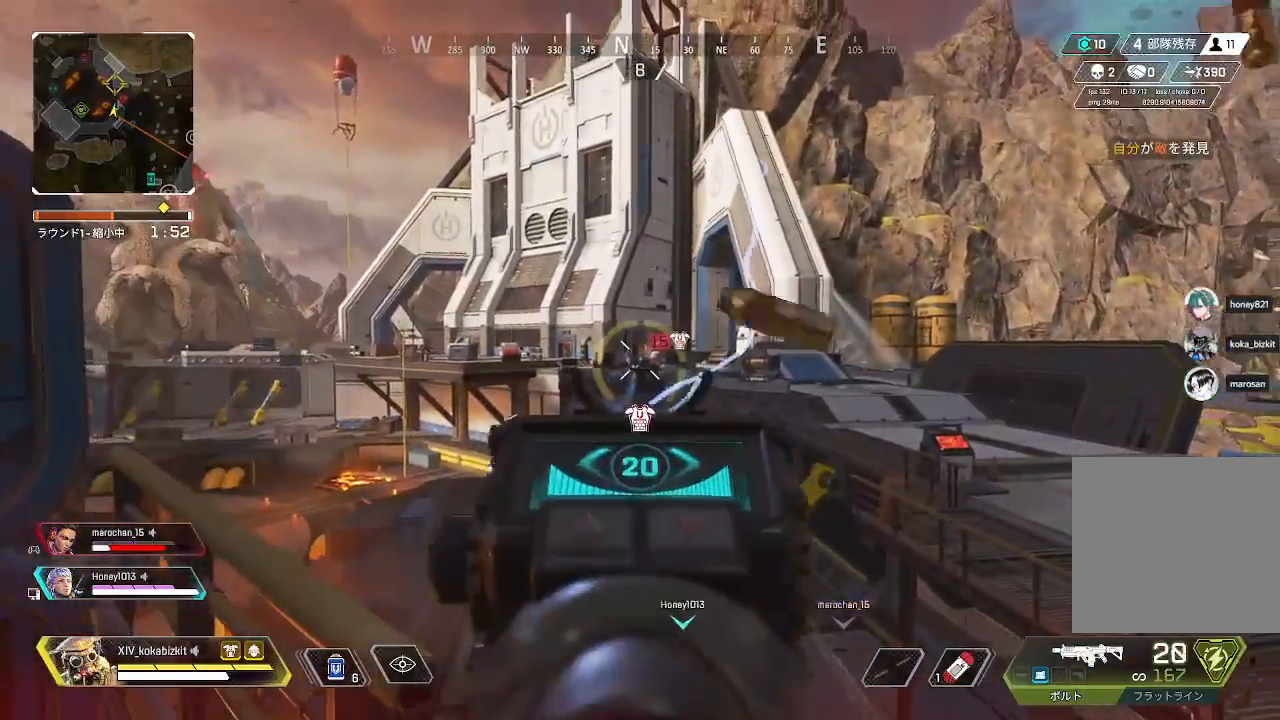
{"dt_ms": 500, "buttons": ["L2", "R1"], "left_stick": "right", "right_stick": "down", "events": [[33, "right_stick", "down"], [117, "left_stick", "left"], [150, "right_stick", "down-left"], [300, "left_stick", "center"], [317, "right_stick", "down"], [367, "left_stick", "right"]]}
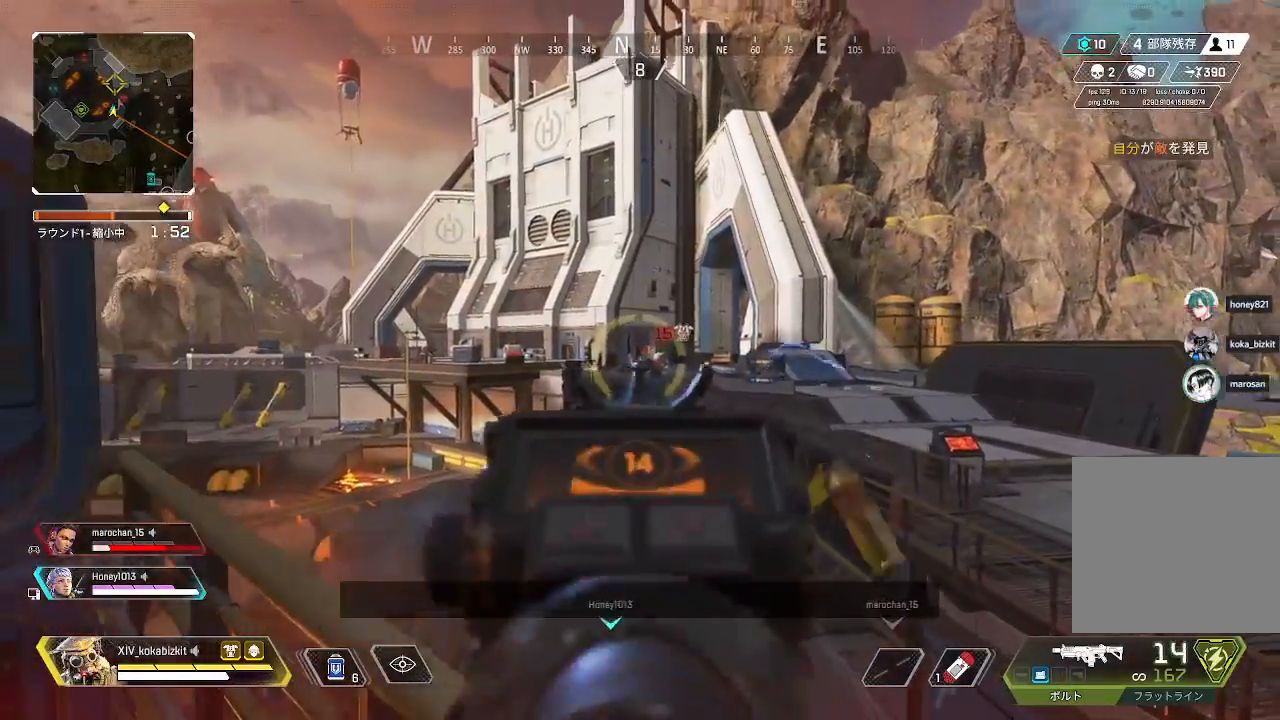
{"dt_ms": 500, "buttons": ["L2", "R1"], "left_stick": "up-right", "right_stick": "right", "events": [[83, "left_stick", "center"], [150, "left_stick", "left"], [167, "right_stick", "down-left"], [267, "left_stick", "center"], [300, "right_stick", "center"], [350, "left_stick", "up-right"], [350, "right_stick", "down-right"], [400, "right_stick", "right"]]}
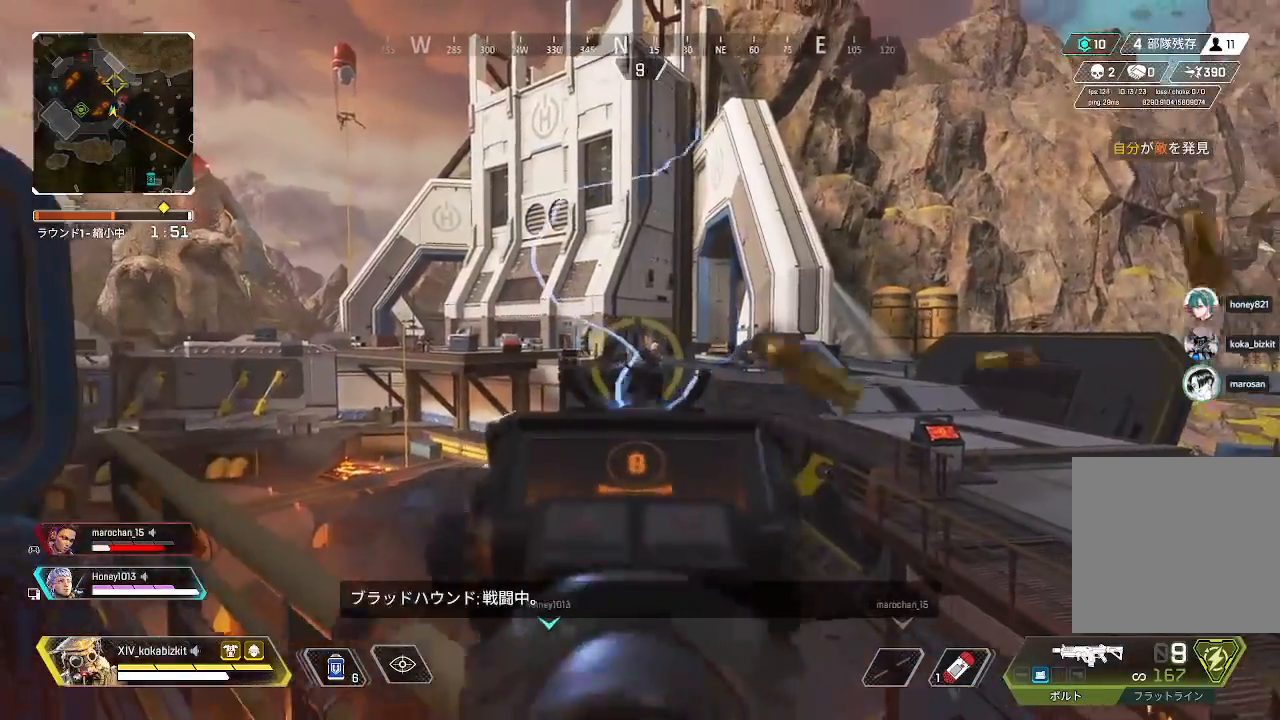
{"dt_ms": 500, "buttons": ["L2"], "left_stick": "down-left", "right_stick": "center", "events": [[17, "right_stick", "center"], [83, "left_stick", "center"], [183, "left_stick", "down-left"], [417, "R1", "up"]]}
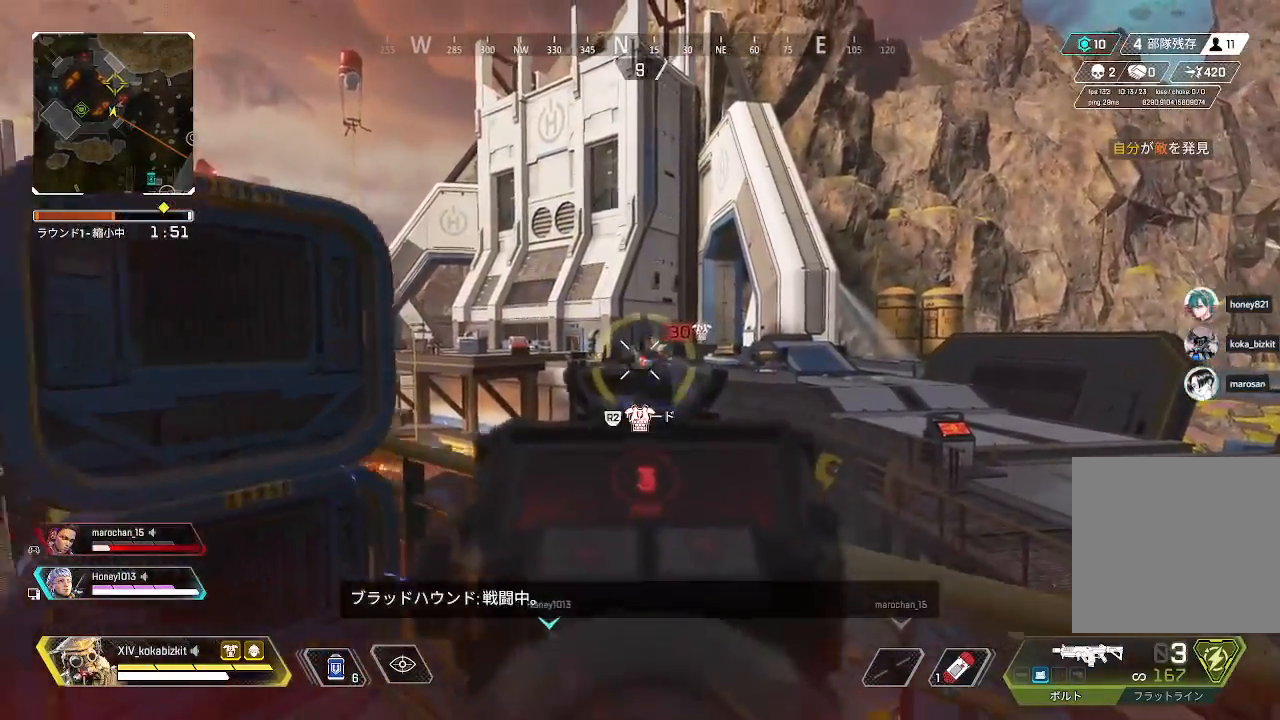
{"dt_ms": 500, "buttons": ["L2"], "left_stick": "down", "right_stick": "down-left", "events": [[100, "R1", "down"], [150, "left_stick", "down-right"], [250, "left_stick", "down"], [350, "right_stick", "down-left"], [450, "R1", "up"]]}
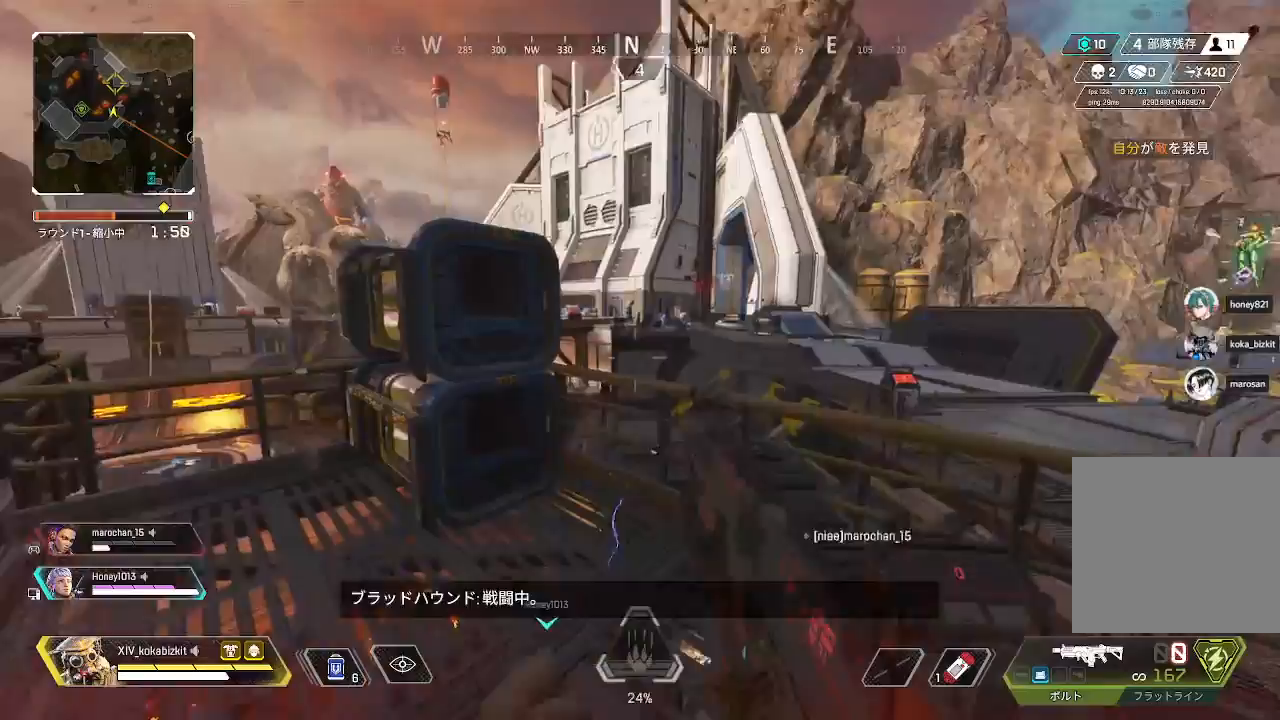
{"dt_ms": 500, "buttons": ["L1"], "left_stick": "down", "right_stick": "right", "events": [[33, "L2", "up"], [33, "R2", "down"], [67, "left_stick", "up"], [67, "right_stick", "left"], [133, "R2", "up"], [233, "right_stick", "center"], [300, "right_stick", "right"], [383, "left_stick", "left"], [417, "right_stick", "center"], [450, "left_stick", "down"], [467, "L1", "down"], [500, "right_stick", "right"]]}
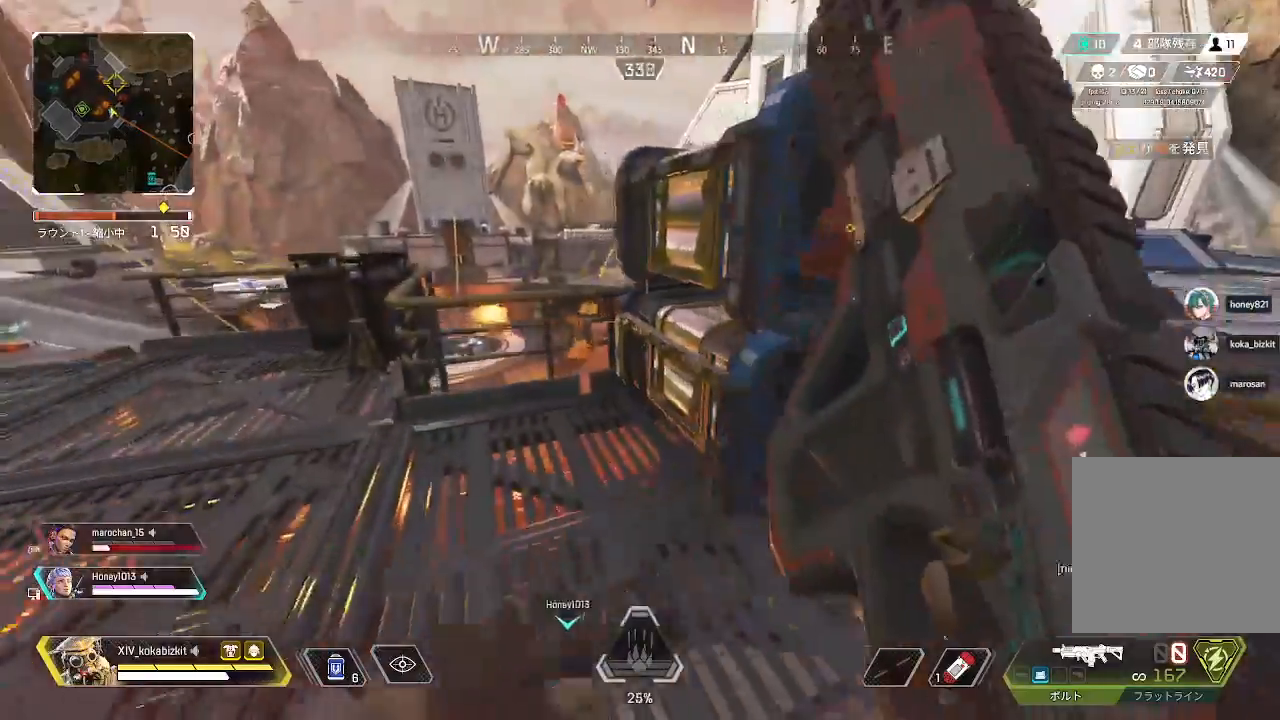
{"dt_ms": 500, "buttons": ["L1"], "left_stick": "center", "right_stick": "center", "events": [[67, "left_stick", "up"], [150, "right_stick", "center"], [250, "left_stick", "center"], [267, "right_stick", "left"], [450, "right_stick", "center"]]}
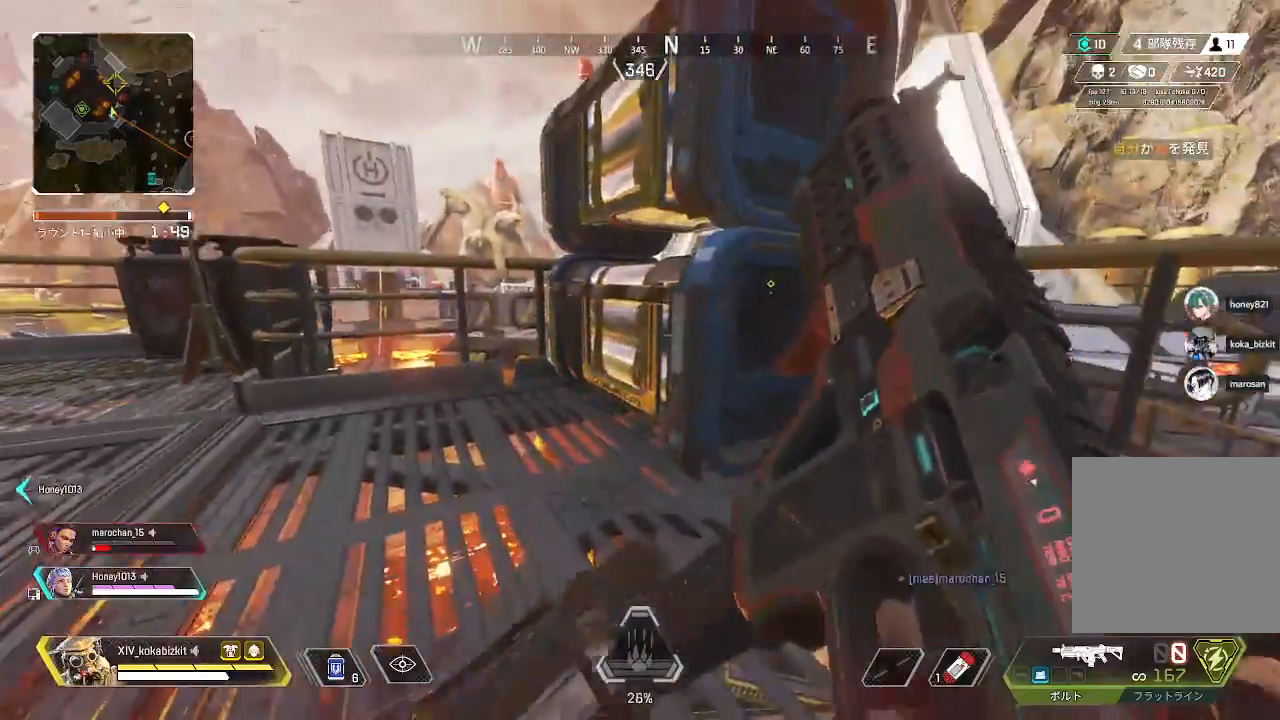
{"dt_ms": 500, "buttons": ["L1"], "left_stick": "center", "right_stick": "center", "events": []}
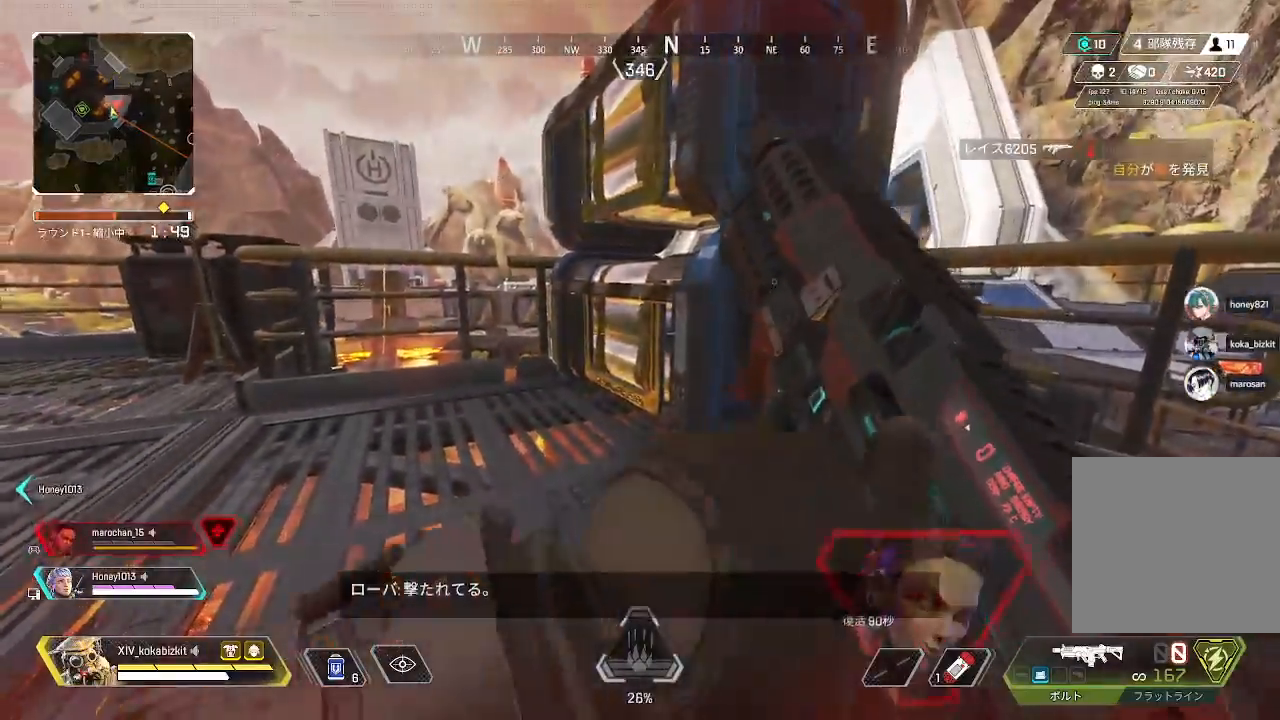
{"dt_ms": 500, "buttons": [], "left_stick": "up-left", "right_stick": "down-left", "events": [[67, "L1", "up"], [167, "left_stick", "up"], [183, "right_stick", "right"], [217, "left_stick", "up-left"], [283, "right_stick", "center"], [467, "right_stick", "down-left"]]}
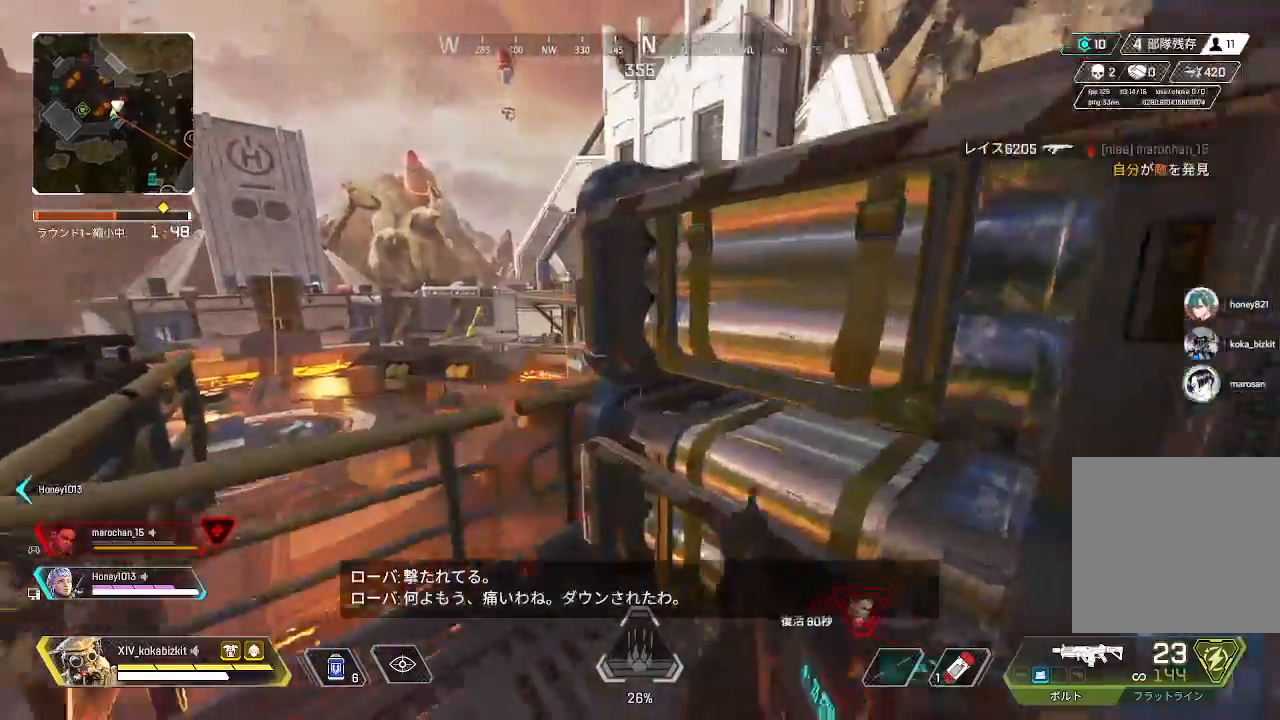
{"dt_ms": 1000, "buttons": [], "left_stick": "up-left", "right_stick": "left"}
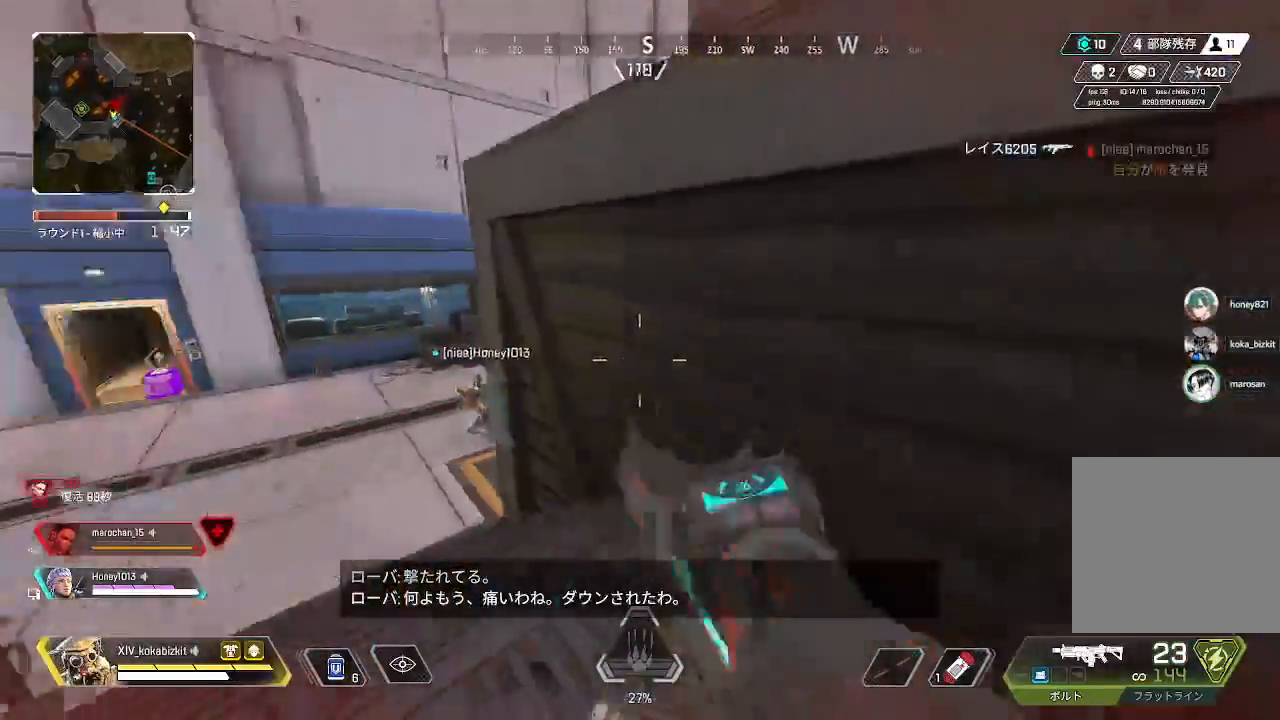
{"dt_ms": 500, "buttons": [], "left_stick": "up", "right_stick": "left", "events": [[67, "left_stick", "right"], [267, "left_stick", "up-right"], [400, "left_stick", "up"]]}
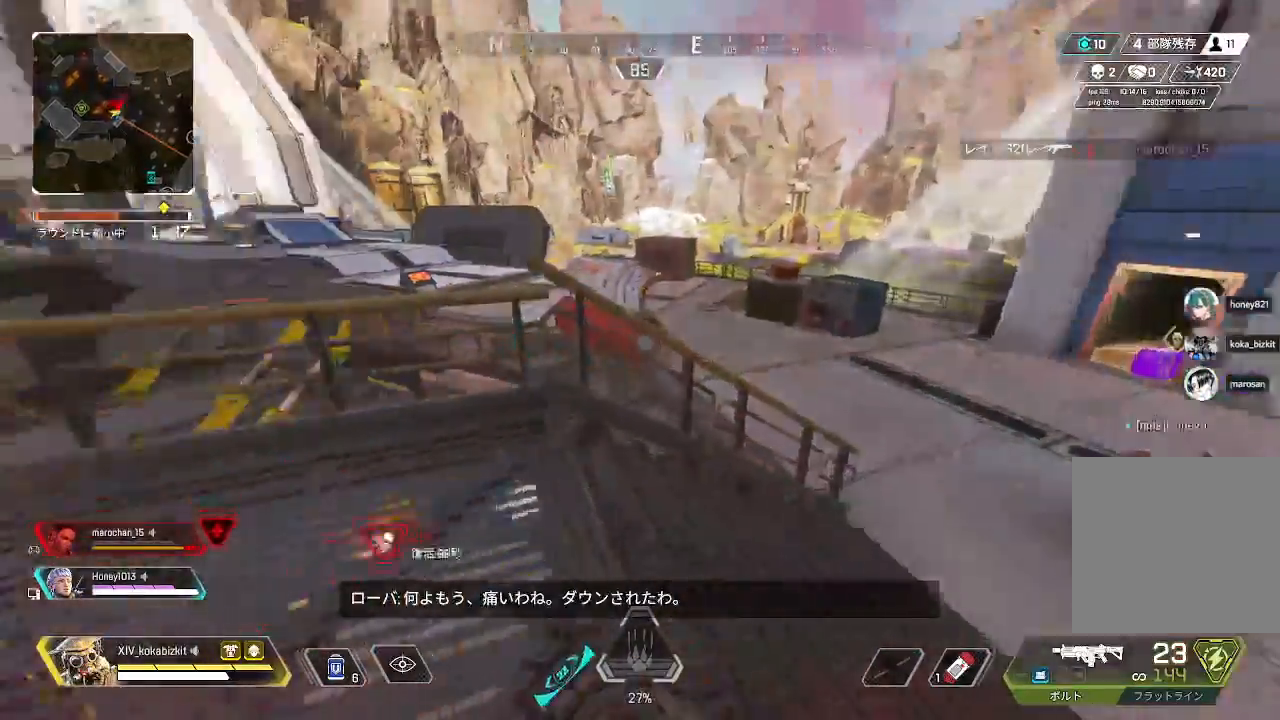
{"dt_ms": 500, "buttons": ["L2"], "left_stick": "up", "right_stick": "left", "events": [[433, "L2", "down"]]}
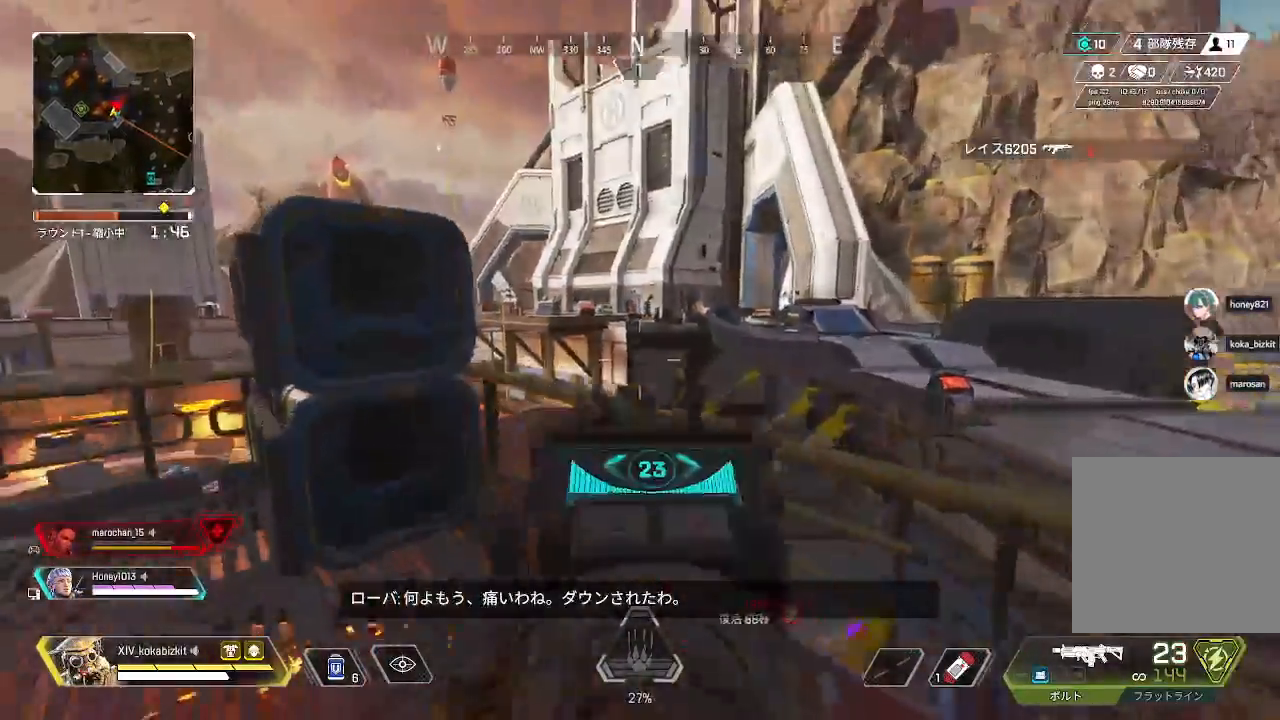
{"dt_ms": 500, "buttons": ["L2"], "left_stick": "left", "right_stick": "up-right", "events": [[33, "left_stick", "up-left"], [117, "right_stick", "center"], [267, "right_stick", "up-right"], [433, "left_stick", "left"]]}
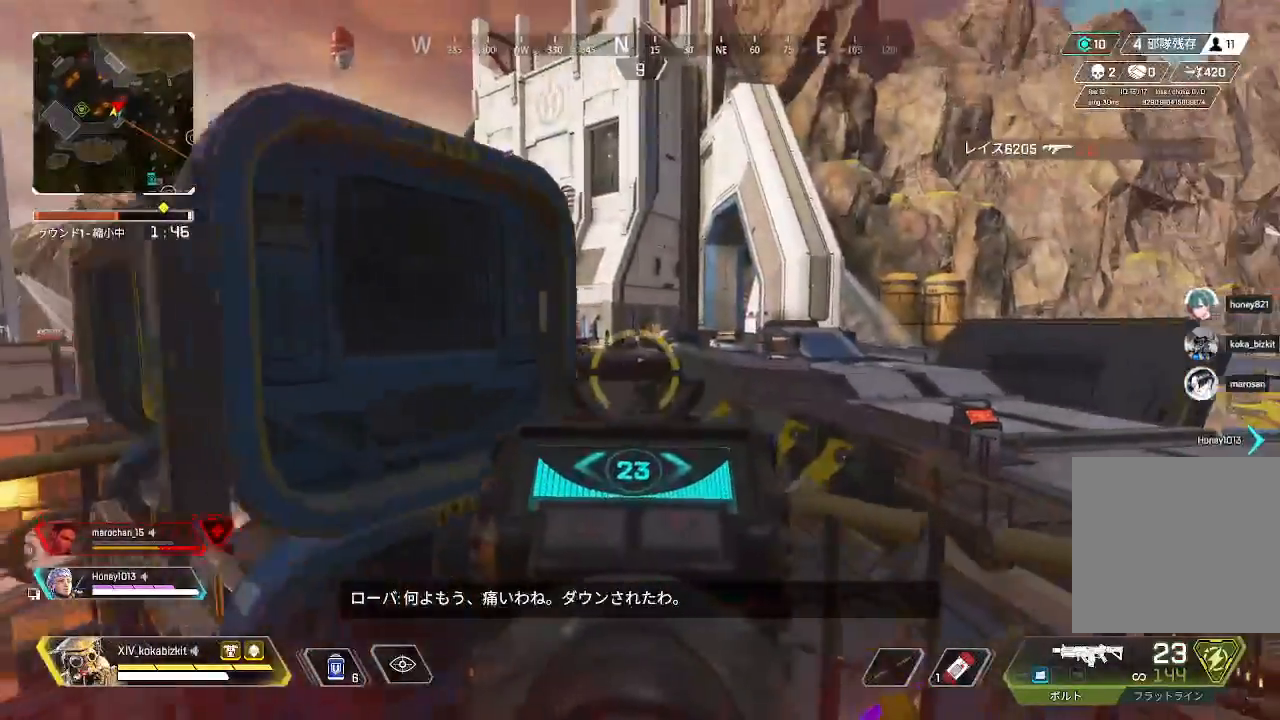
{"dt_ms": 500, "buttons": ["L2"], "left_stick": "center", "right_stick": "center", "events": [[17, "right_stick", "center"], [50, "left_stick", "center"], [350, "right_stick", "right"], [383, "left_stick", "up-right"], [467, "left_stick", "center"], [500, "right_stick", "center"]]}
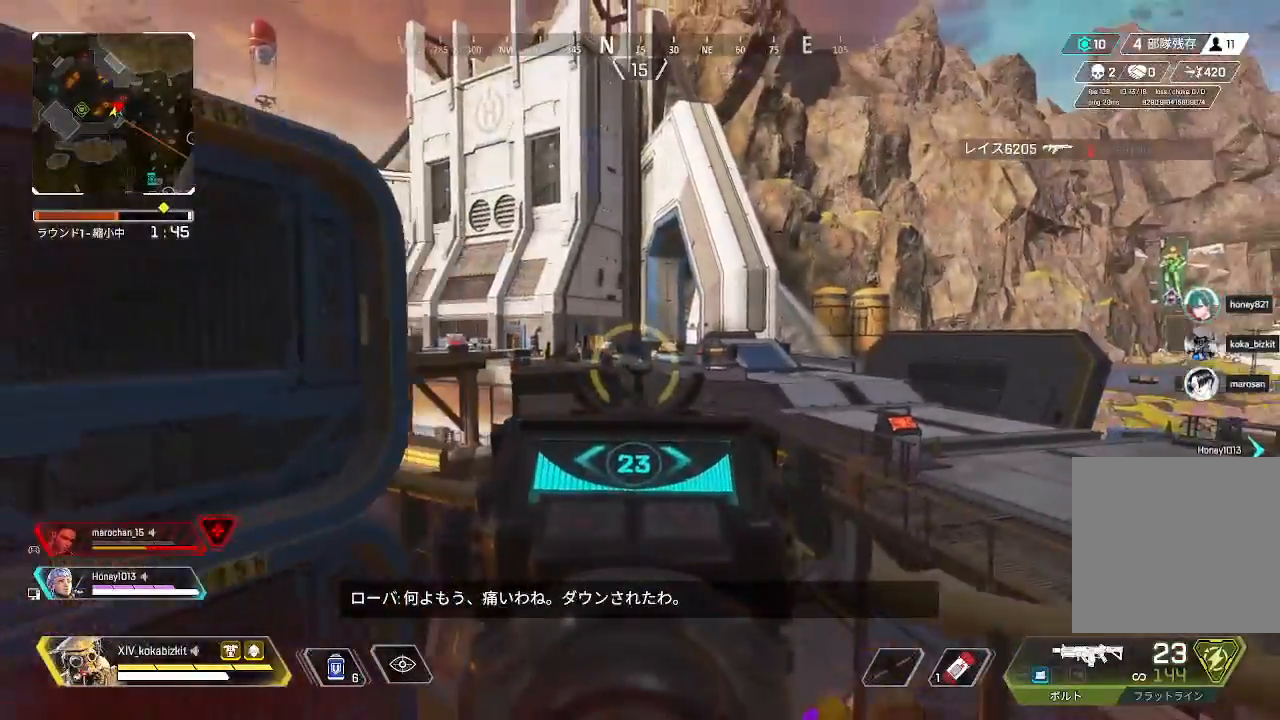
{"dt_ms": 500, "buttons": ["L2"], "left_stick": "center", "right_stick": "center", "events": []}